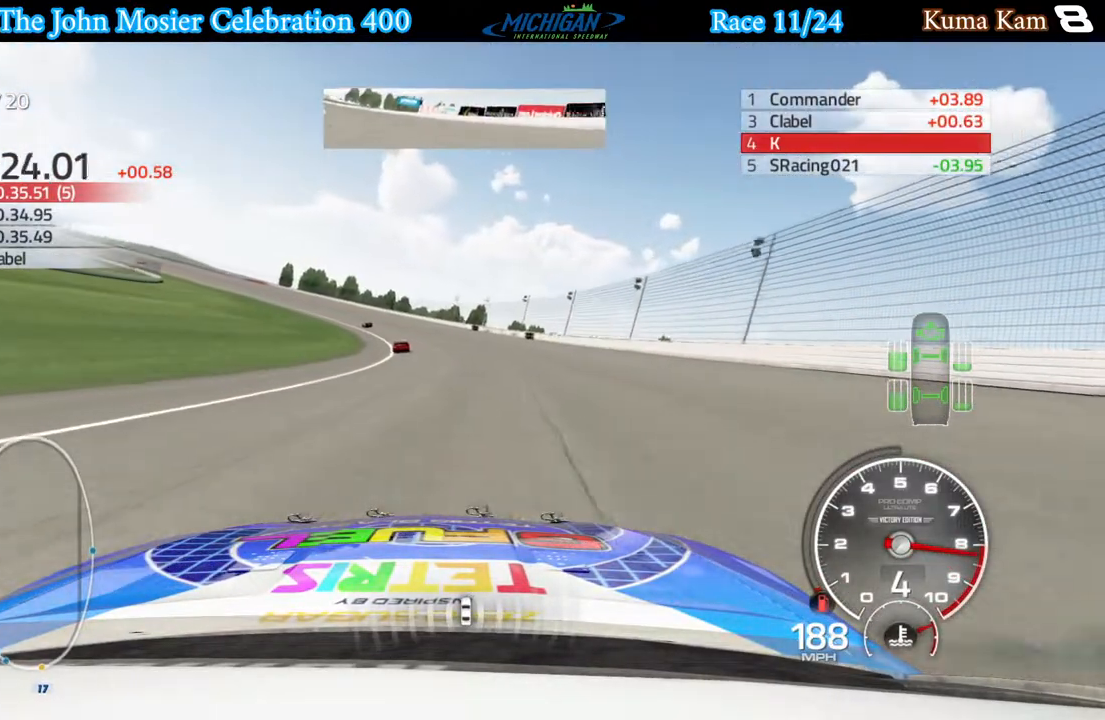
Gameplay with a controller (Xbox layout); each line is a JSON object with the inputs held at the frame after it. "events" lists button and stick changes between this image and that frame as [ms after this image, input, new state], when the widget could be followed in between.
{"buttons": ["R2"], "left_stick": "left", "right_stick": "center", "events": []}
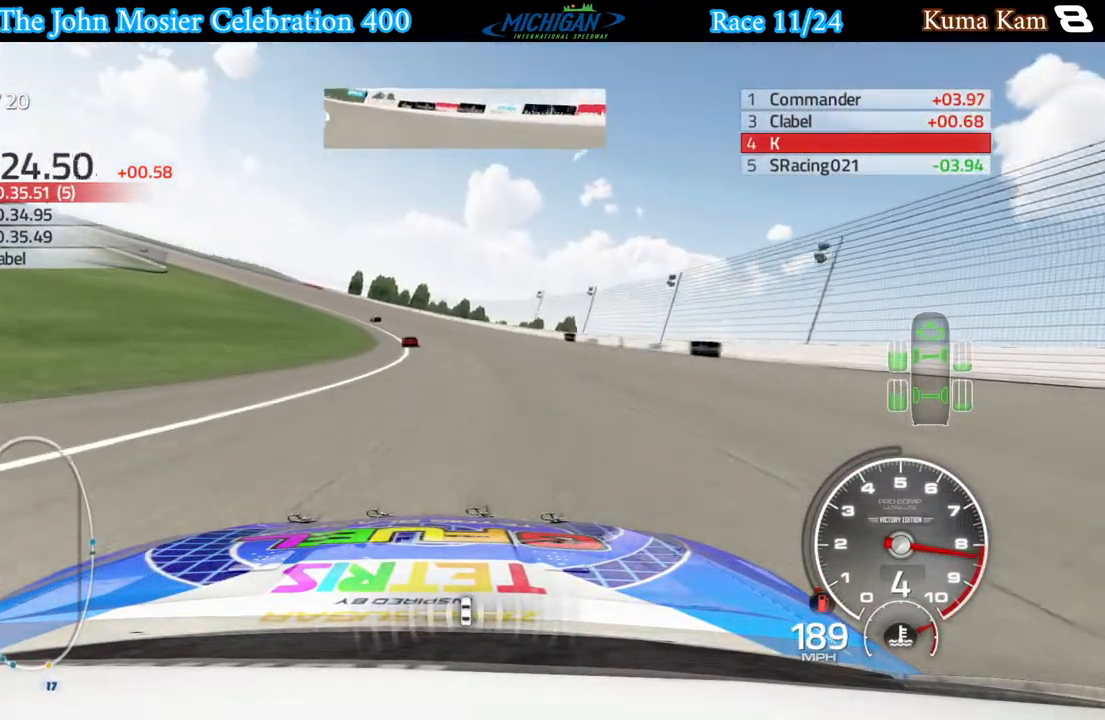
{"buttons": ["R2"], "left_stick": "left", "right_stick": "center", "events": []}
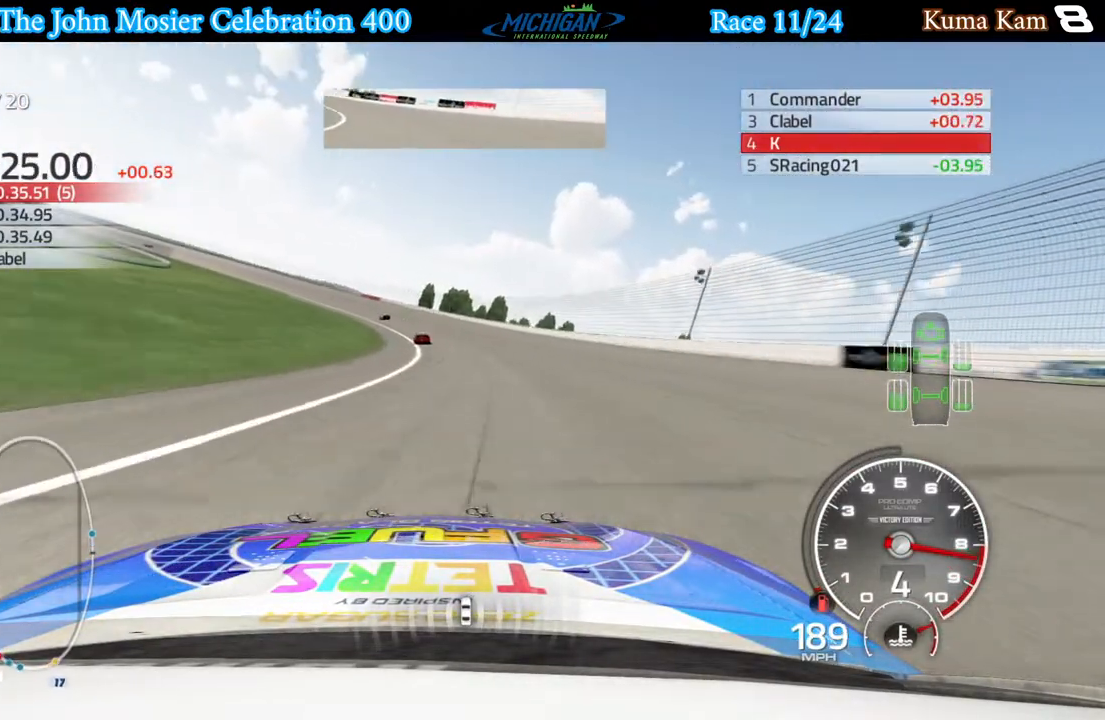
{"buttons": ["R2"], "left_stick": "left", "right_stick": "center", "events": []}
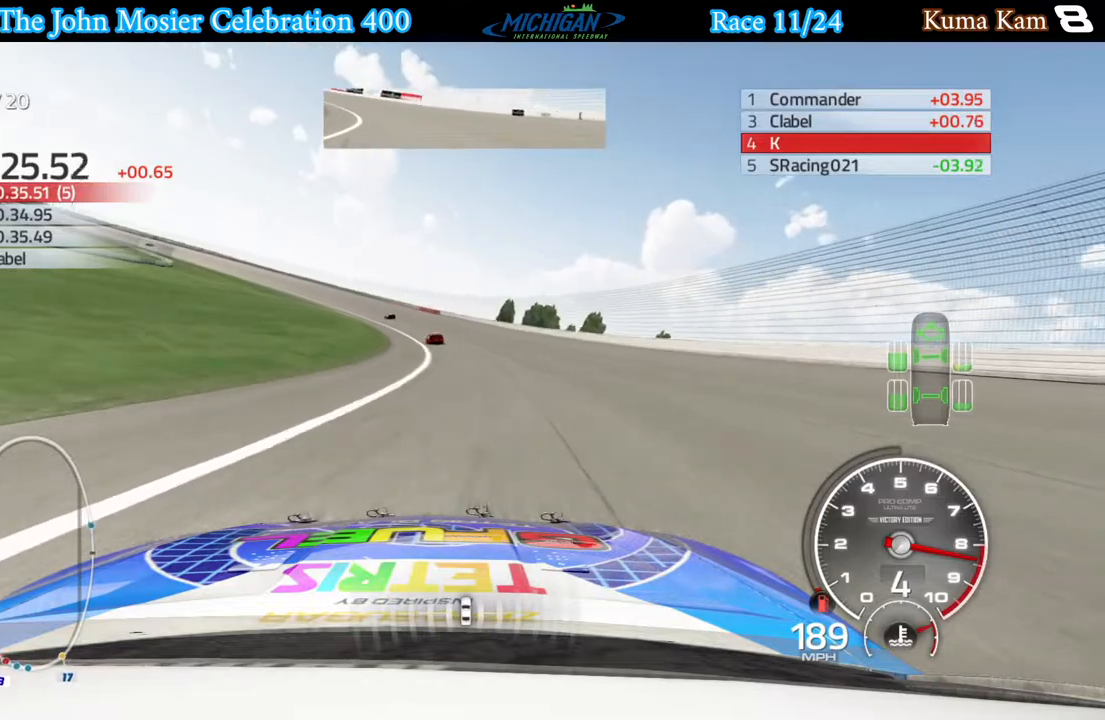
{"buttons": ["R2"], "left_stick": "left", "right_stick": "center", "events": []}
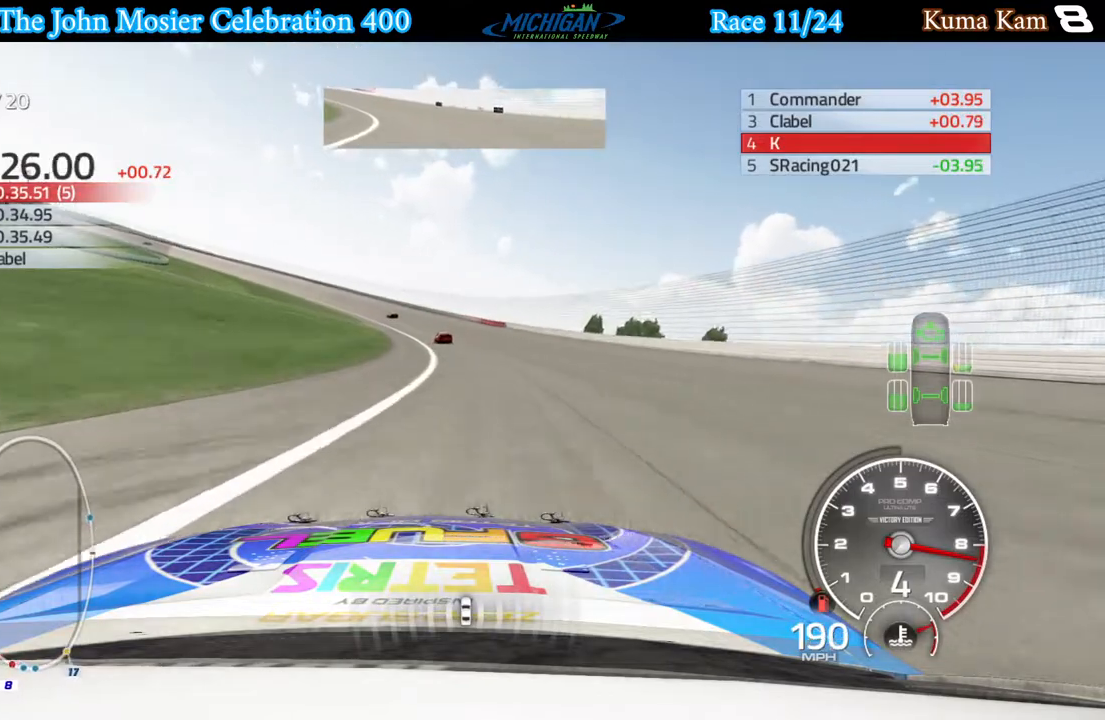
{"buttons": ["R2"], "left_stick": "left", "right_stick": "center", "events": []}
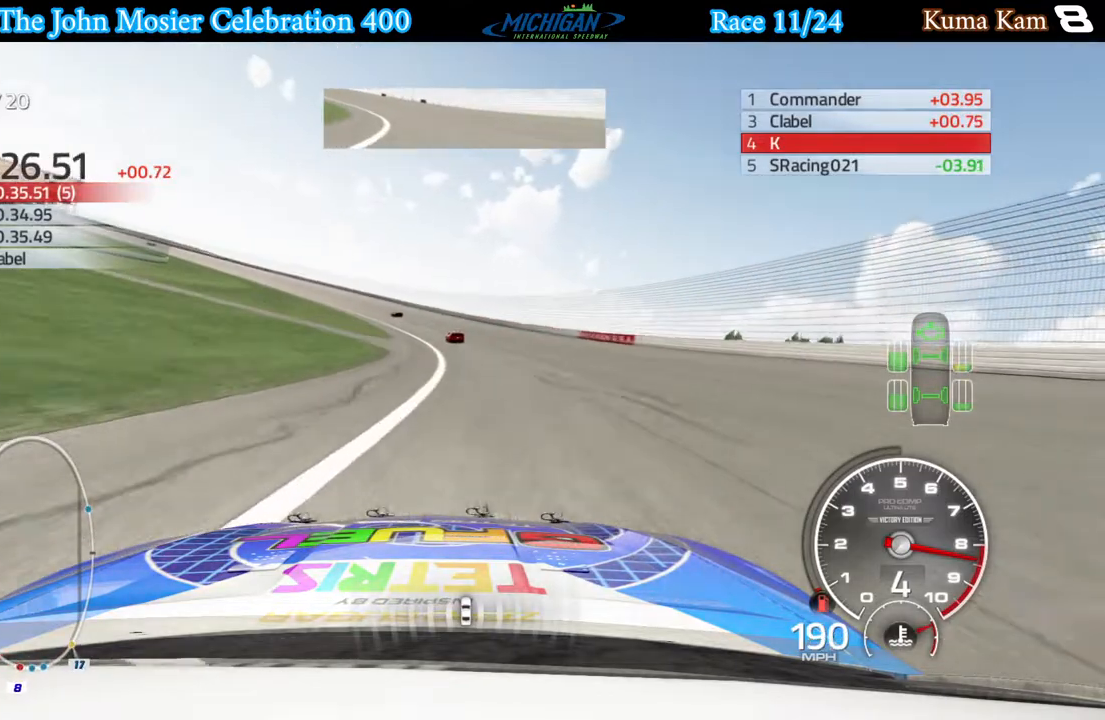
{"buttons": ["R2"], "left_stick": "left", "right_stick": "center", "events": []}
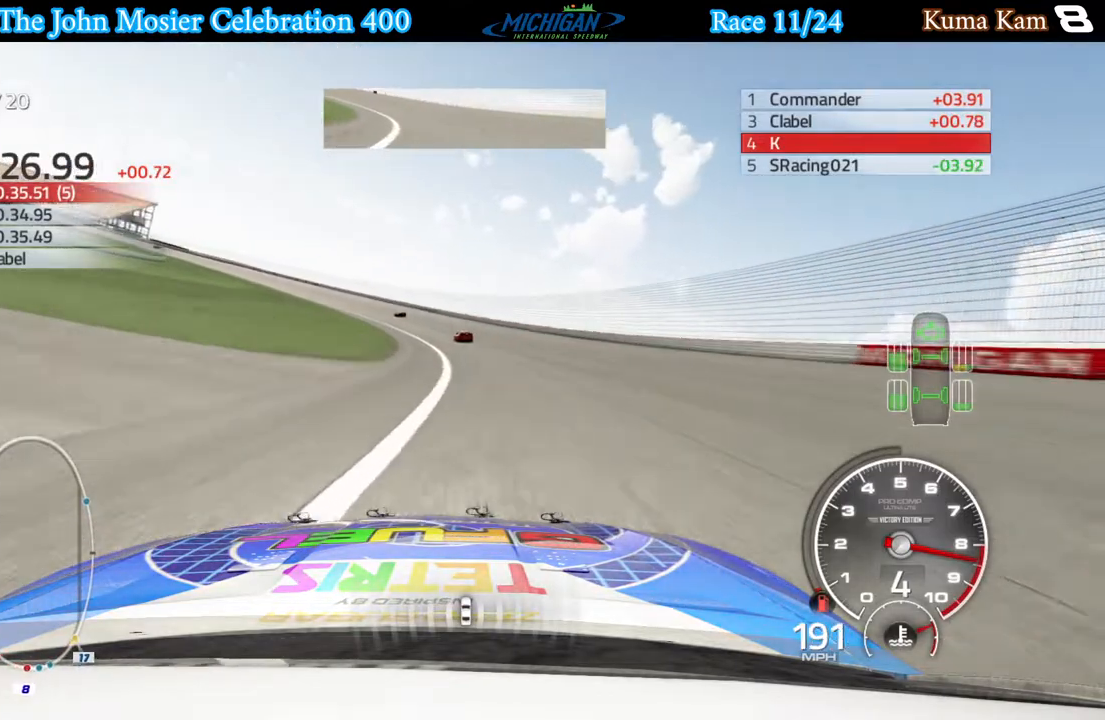
{"buttons": ["R2"], "left_stick": "left", "right_stick": "center", "events": []}
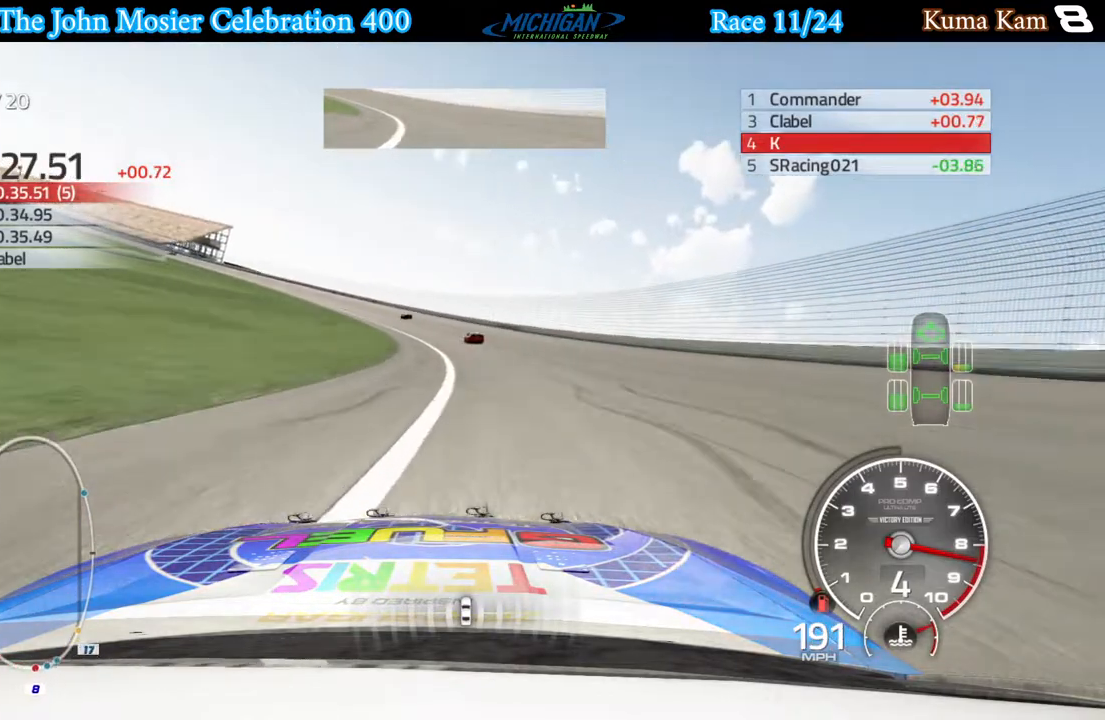
{"buttons": ["R2"], "left_stick": "left", "right_stick": "center", "events": []}
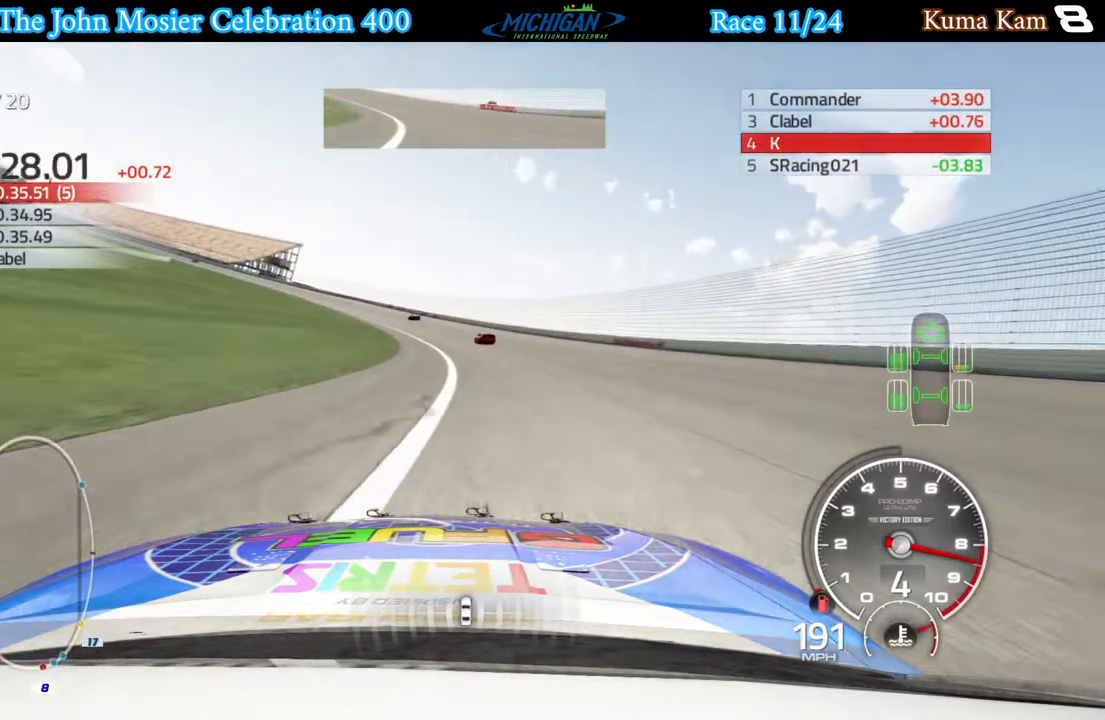
{"buttons": ["R2"], "left_stick": "left", "right_stick": "center", "events": []}
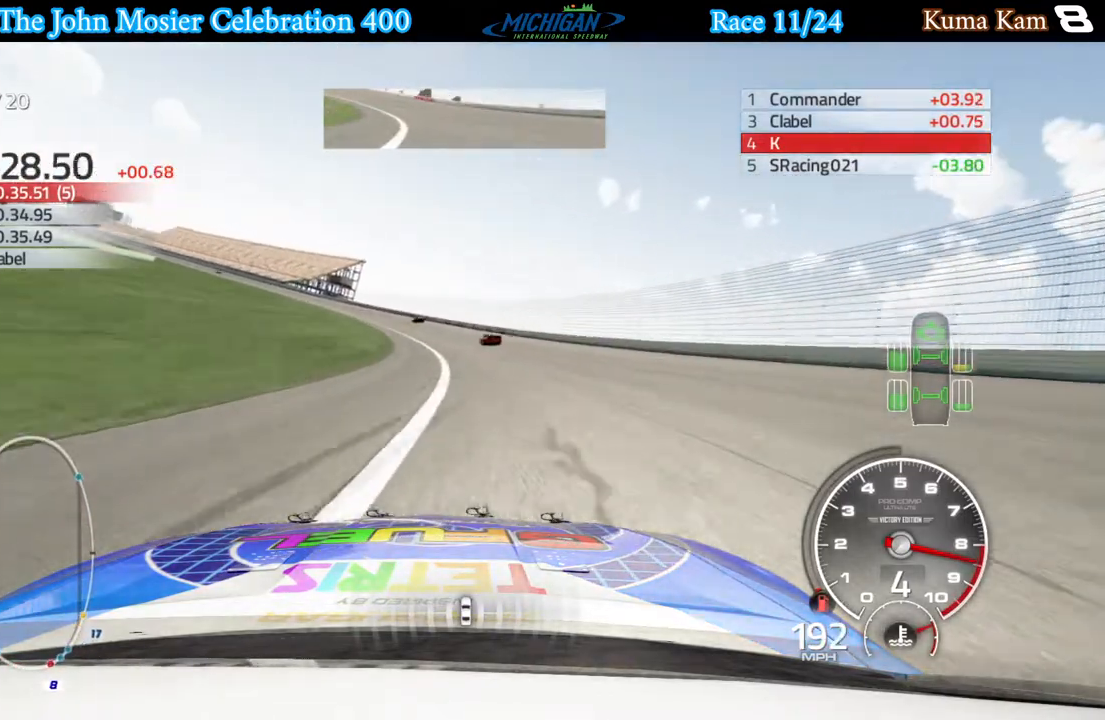
{"buttons": ["R2"], "left_stick": "left", "right_stick": "center", "events": []}
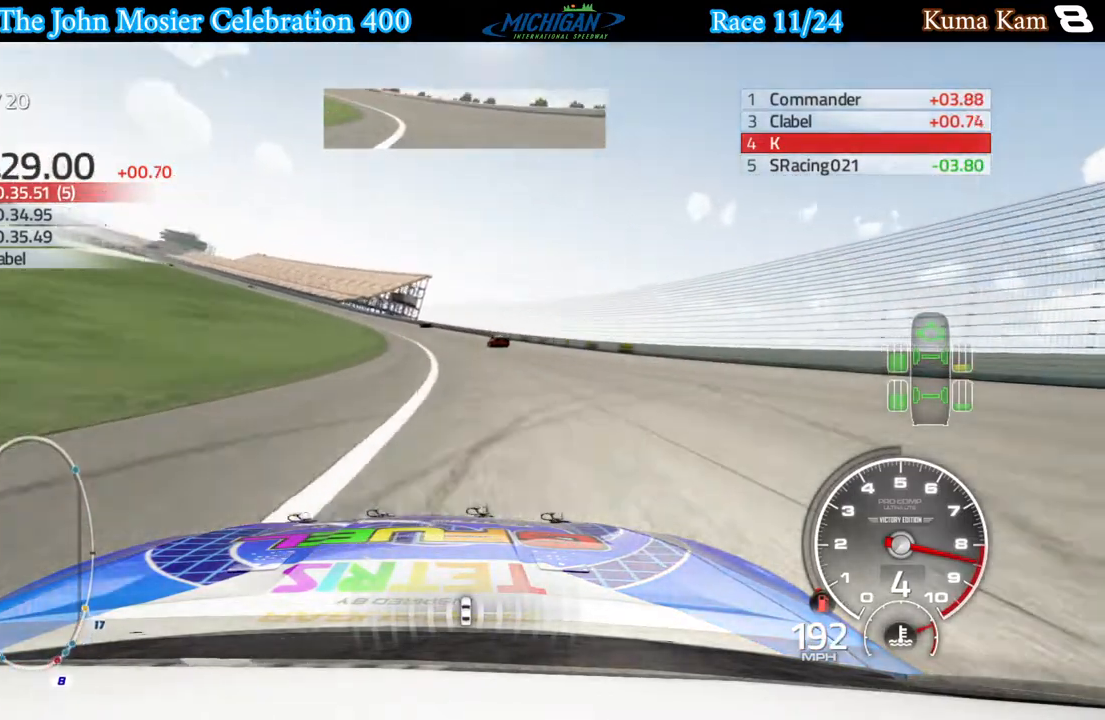
{"buttons": ["R2"], "left_stick": "left", "right_stick": "center", "events": []}
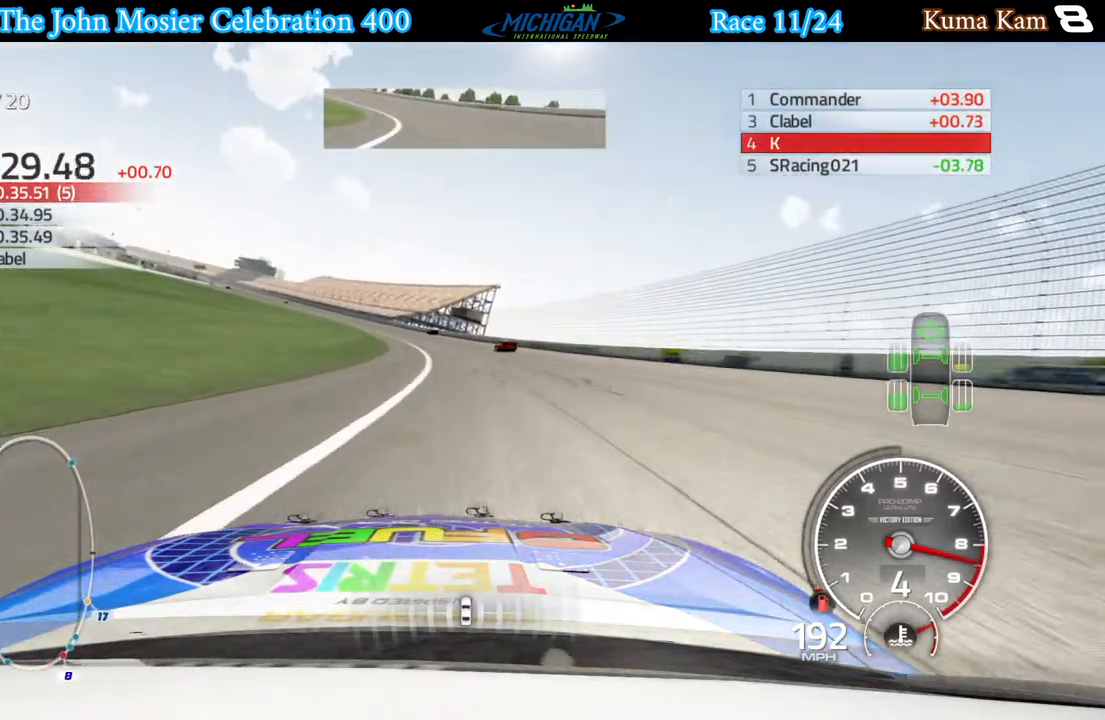
{"buttons": ["R2"], "left_stick": "left", "right_stick": "center", "events": [[150, "left_stick", "center"], [217, "left_stick", "left"], [400, "left_stick", "center"], [450, "left_stick", "left"]]}
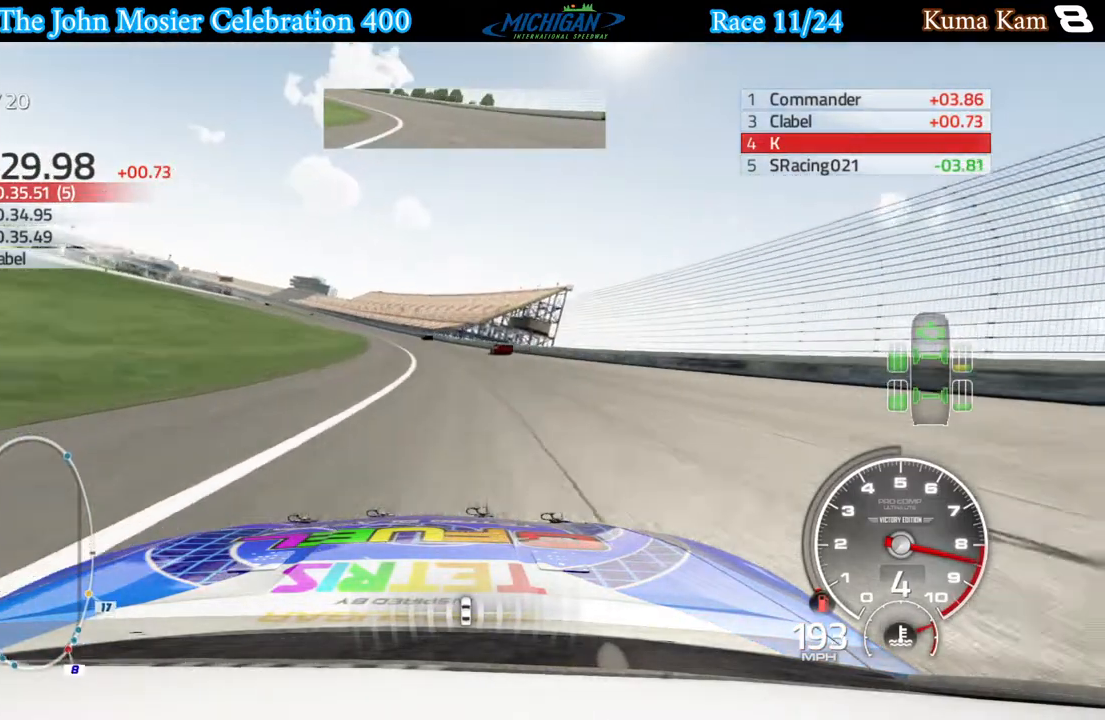
{"buttons": ["R2"], "left_stick": "left", "right_stick": "center", "events": [[150, "left_stick", "center"], [200, "left_stick", "left"], [383, "left_stick", "center"], [467, "left_stick", "left"]]}
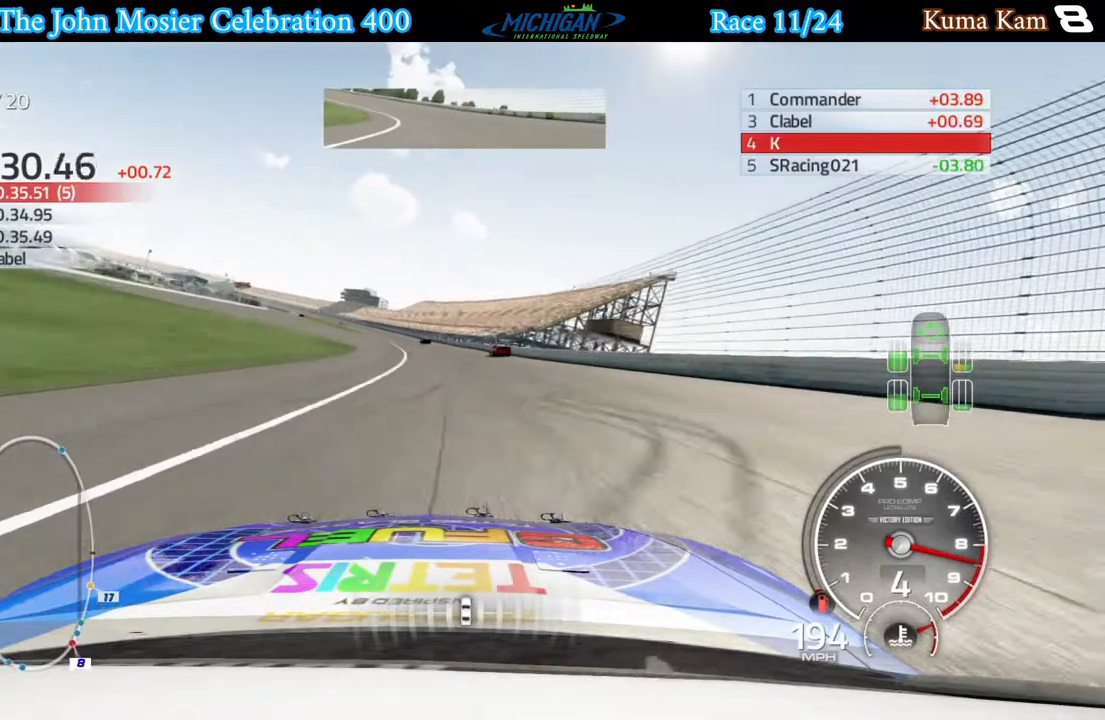
{"buttons": ["R2"], "left_stick": "left", "right_stick": "center", "events": [[150, "left_stick", "center"], [217, "left_stick", "left"]]}
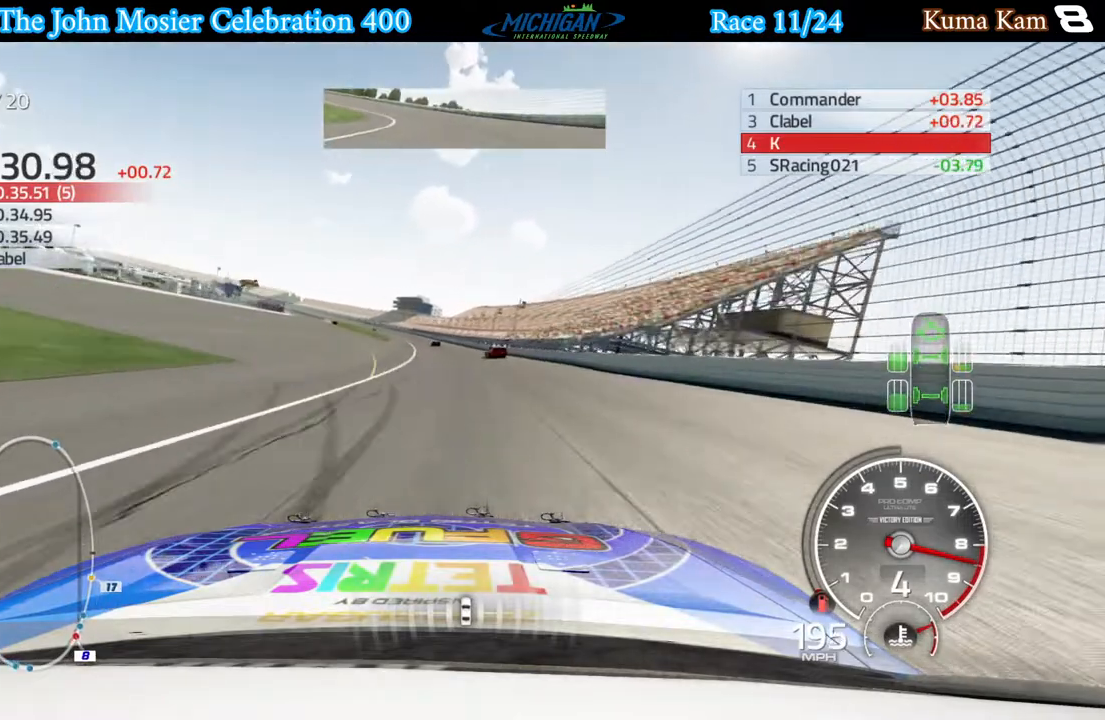
{"buttons": ["R2"], "left_stick": "center", "right_stick": "center", "events": [[200, "left_stick", "center"], [317, "left_stick", "left"], [500, "left_stick", "center"]]}
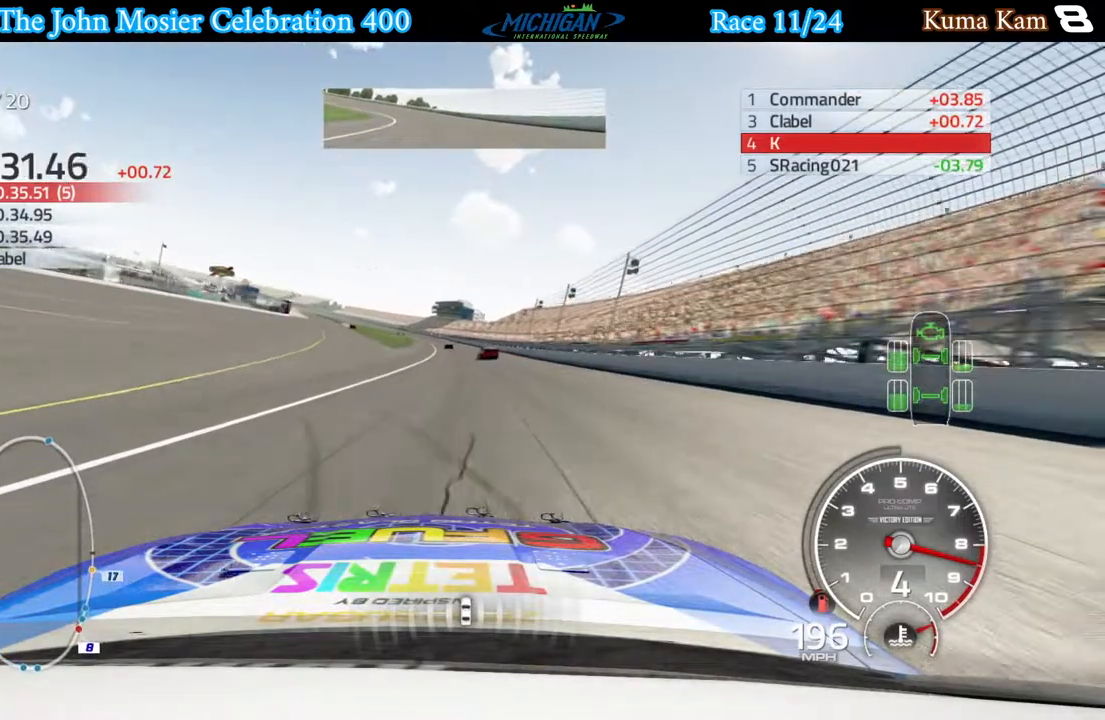
{"buttons": ["R2"], "left_stick": "center", "right_stick": "center", "events": [[183, "left_stick", "left"], [317, "left_stick", "center"]]}
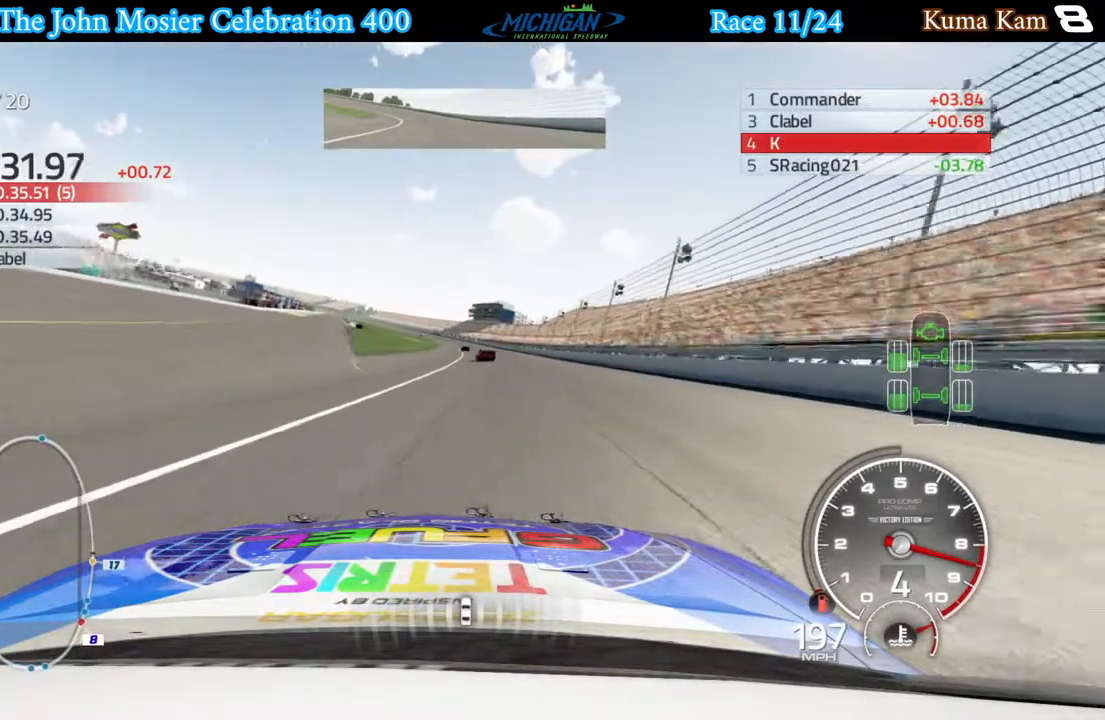
{"buttons": ["R2"], "left_stick": "center", "right_stick": "center", "events": []}
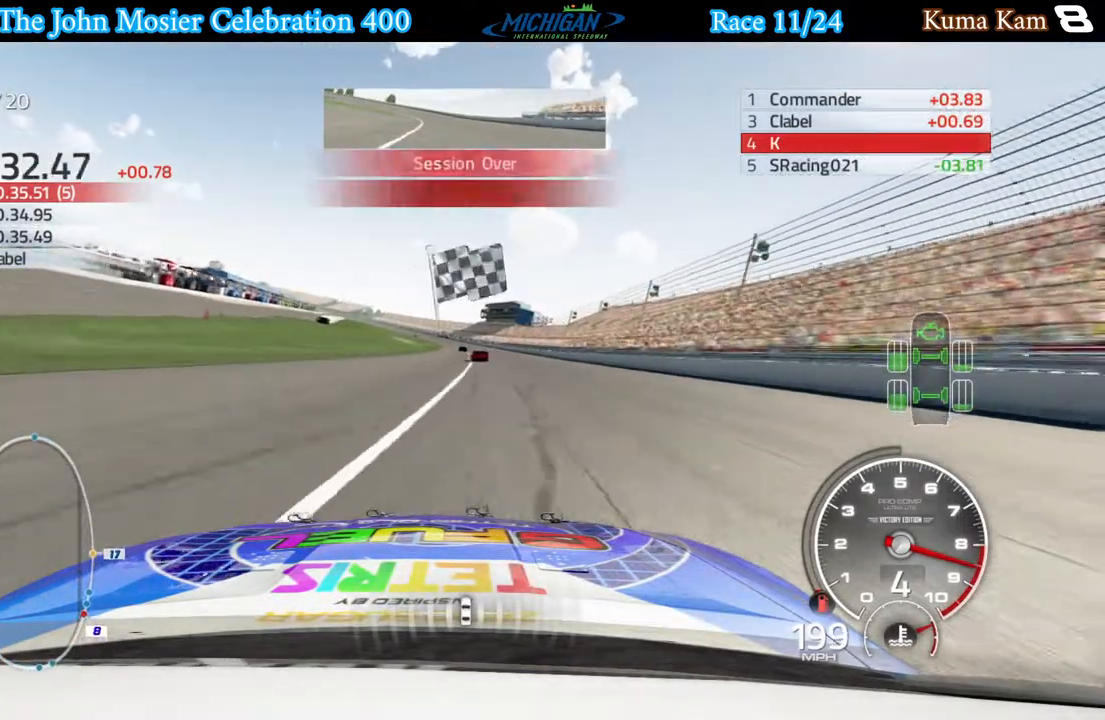
{"buttons": ["R2"], "left_stick": "center", "right_stick": "center", "events": []}
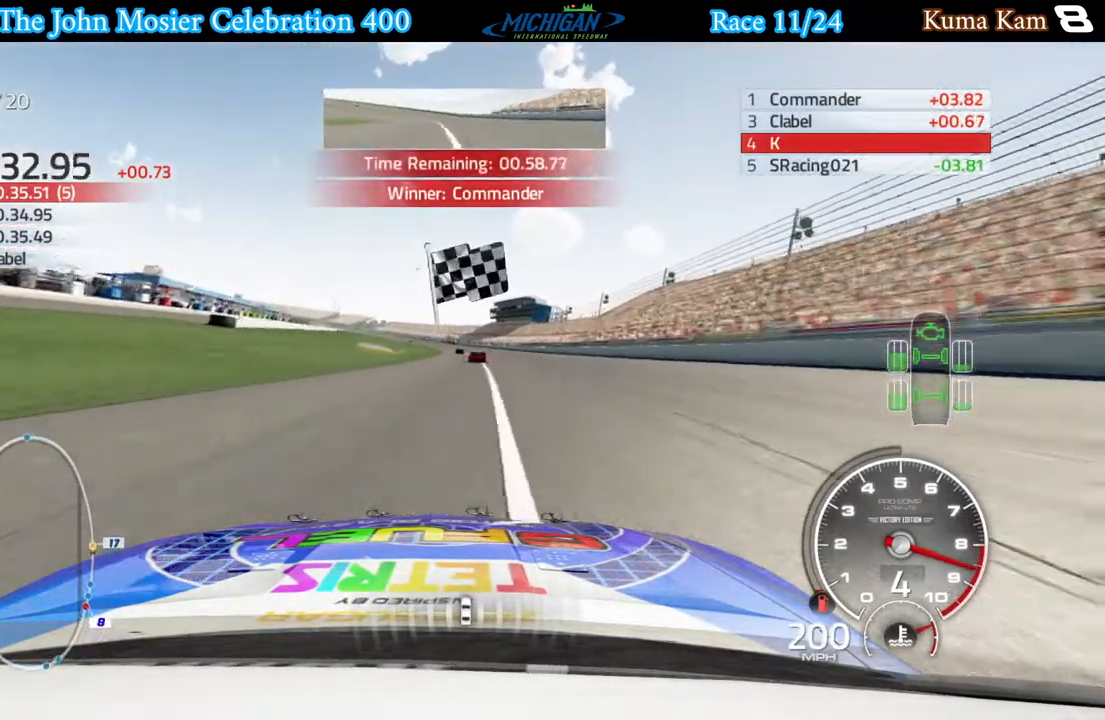
{"buttons": ["R2"], "left_stick": "center", "right_stick": "center", "events": []}
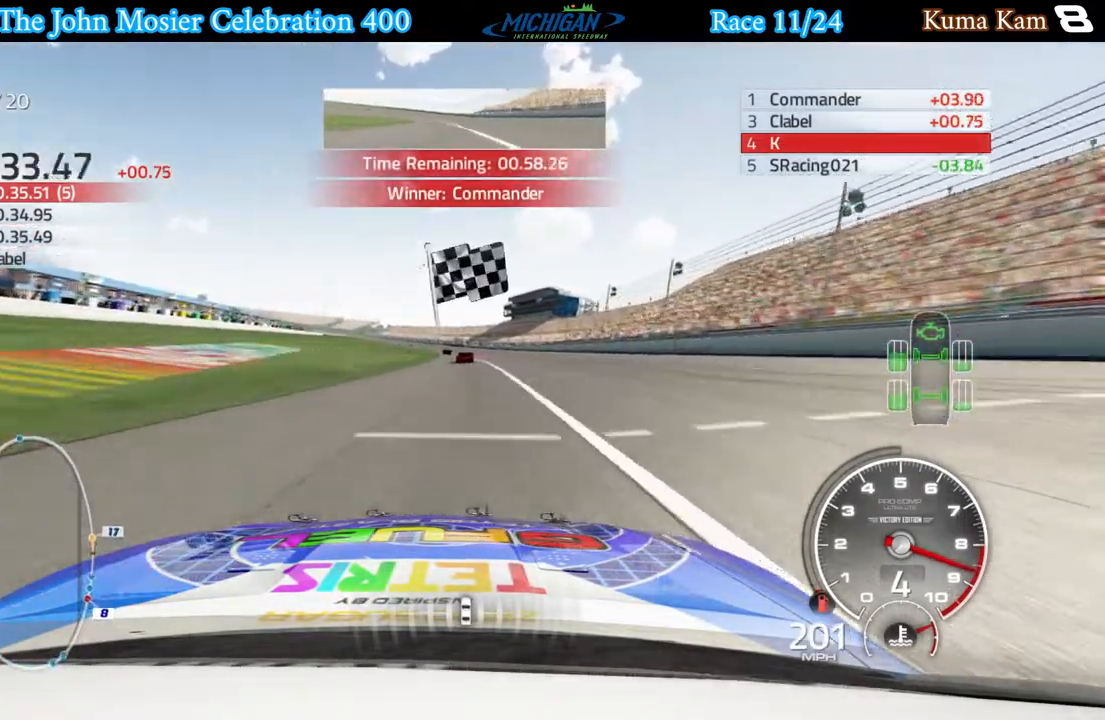
{"buttons": ["R2"], "left_stick": "center", "right_stick": "center", "events": []}
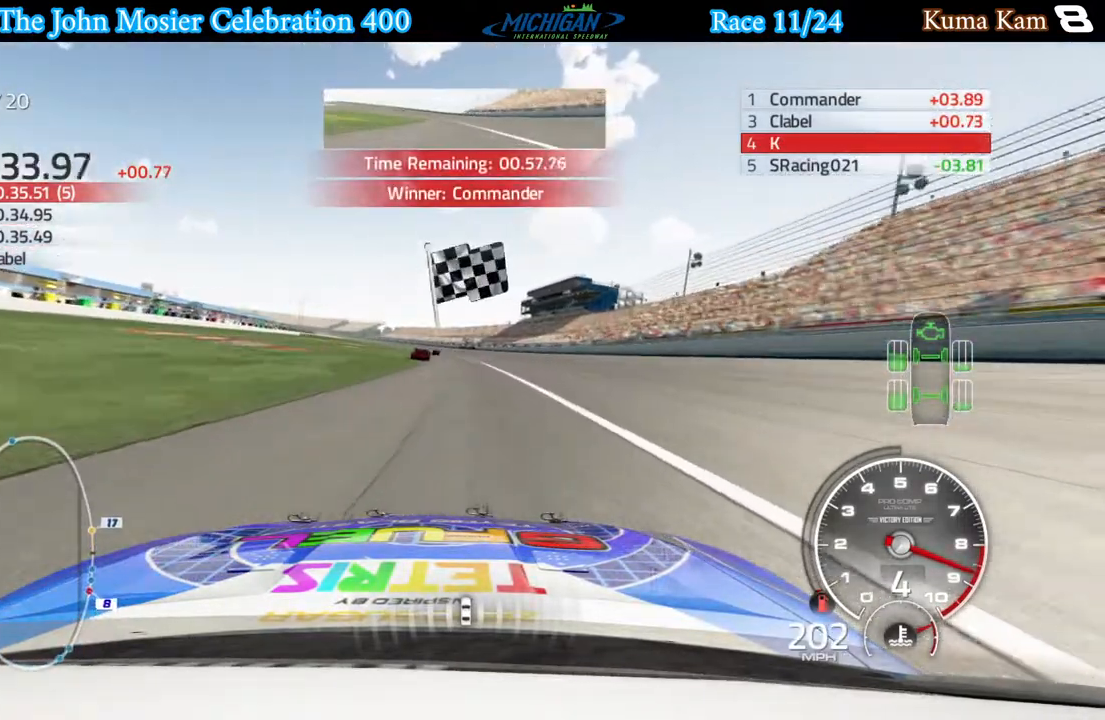
{"buttons": ["R2"], "left_stick": "left", "right_stick": "center", "events": [[233, "left_stick", "left"]]}
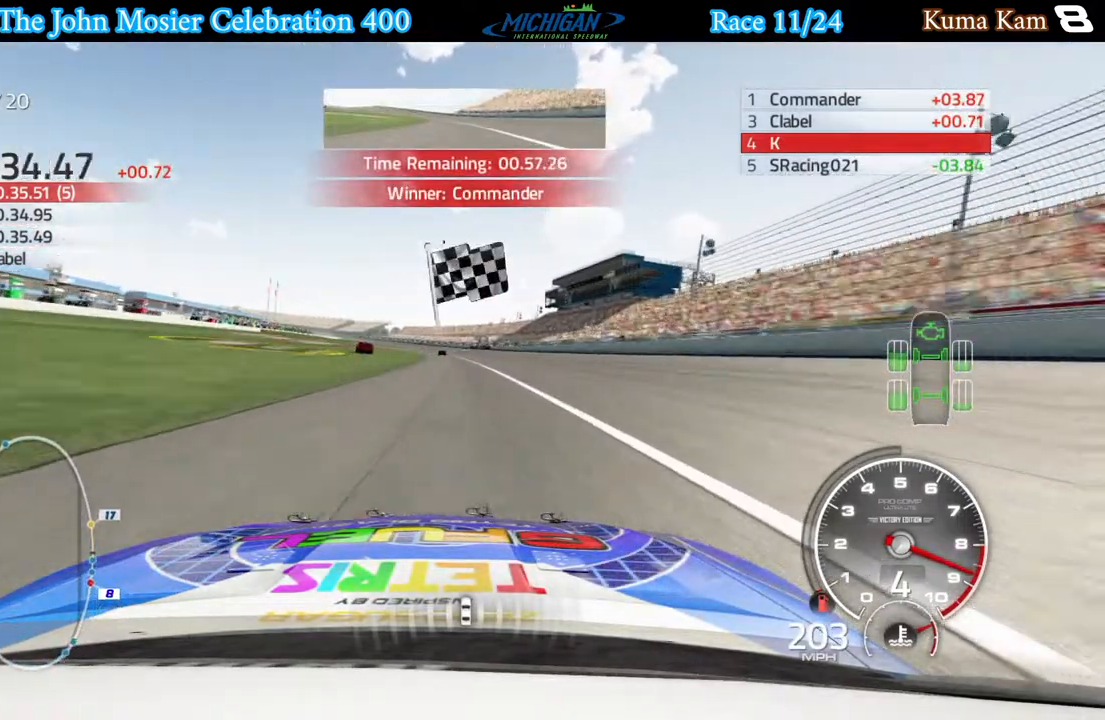
{"buttons": ["R2"], "left_stick": "left", "right_stick": "center", "events": []}
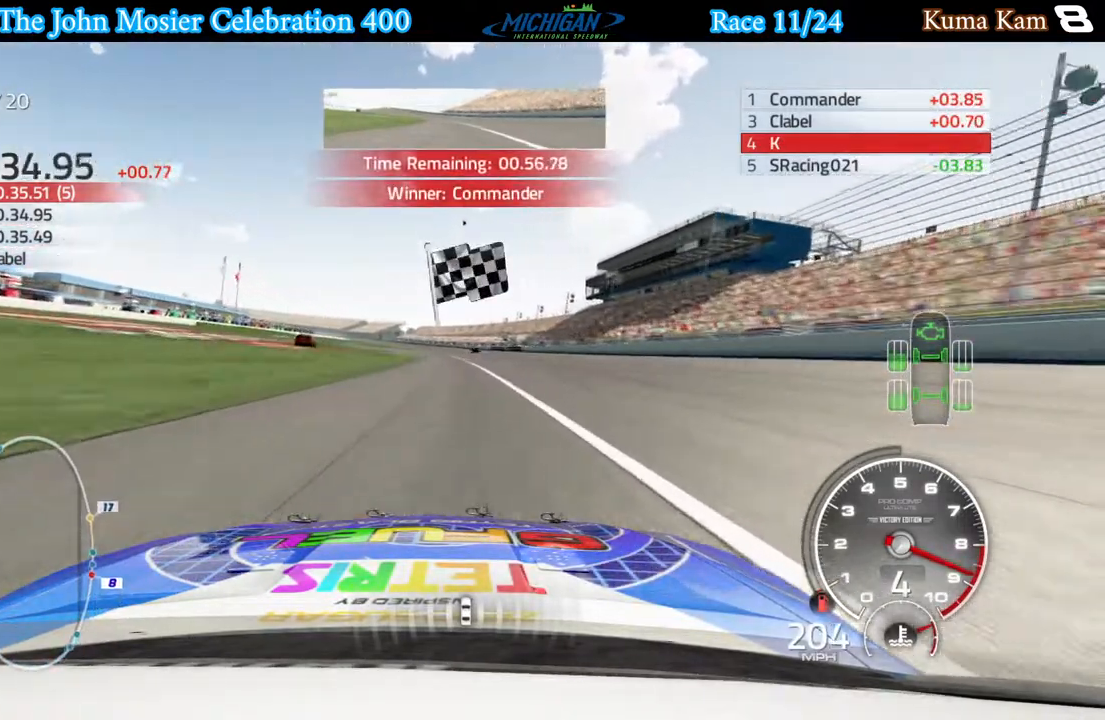
{"buttons": ["R2"], "left_stick": "center", "right_stick": "center", "events": [[33, "left_stick", "center"], [167, "left_stick", "left"], [300, "left_stick", "center"]]}
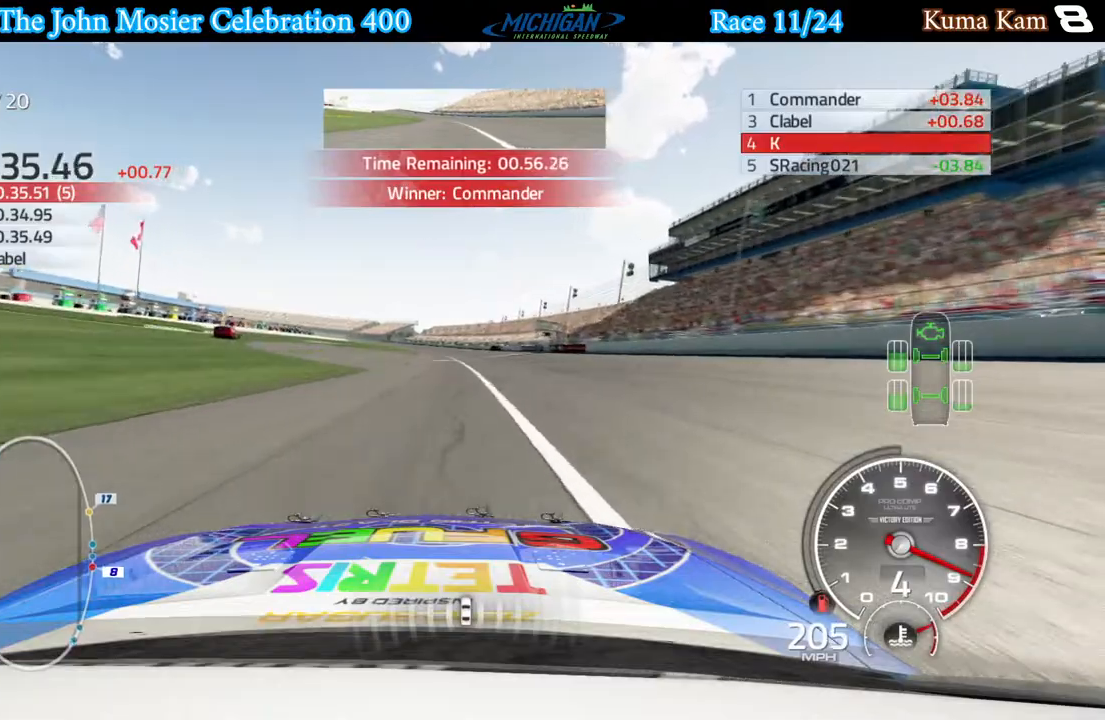
{"buttons": ["R2"], "left_stick": "center", "right_stick": "center", "events": [[50, "left_stick", "left"], [433, "left_stick", "center"]]}
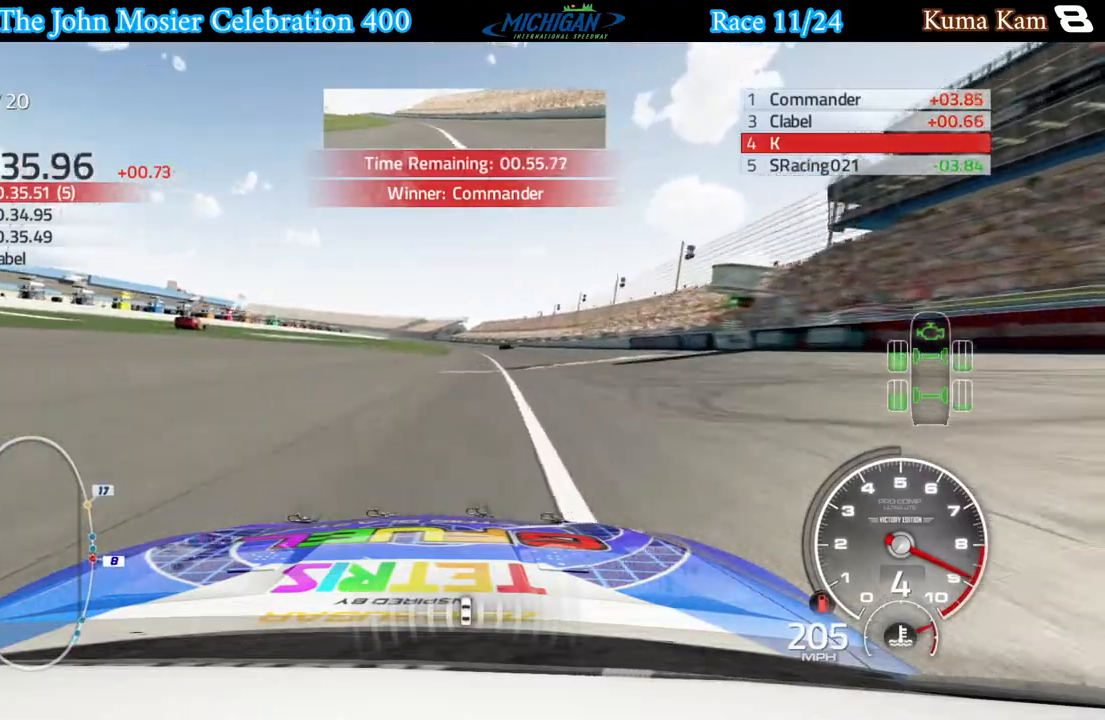
{"buttons": ["R2"], "left_stick": "center", "right_stick": "center", "events": []}
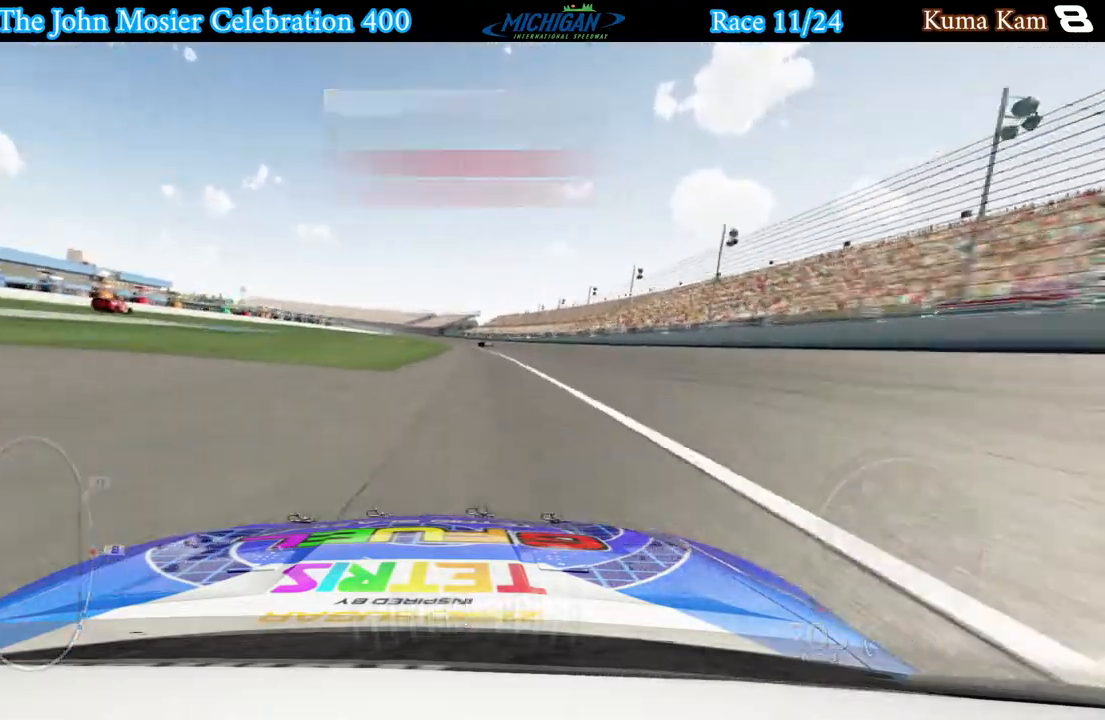
{"buttons": [], "left_stick": "center", "right_stick": "center", "events": [[33, "R2", "up"], [200, "A", "down"], [267, "A", "up"]]}